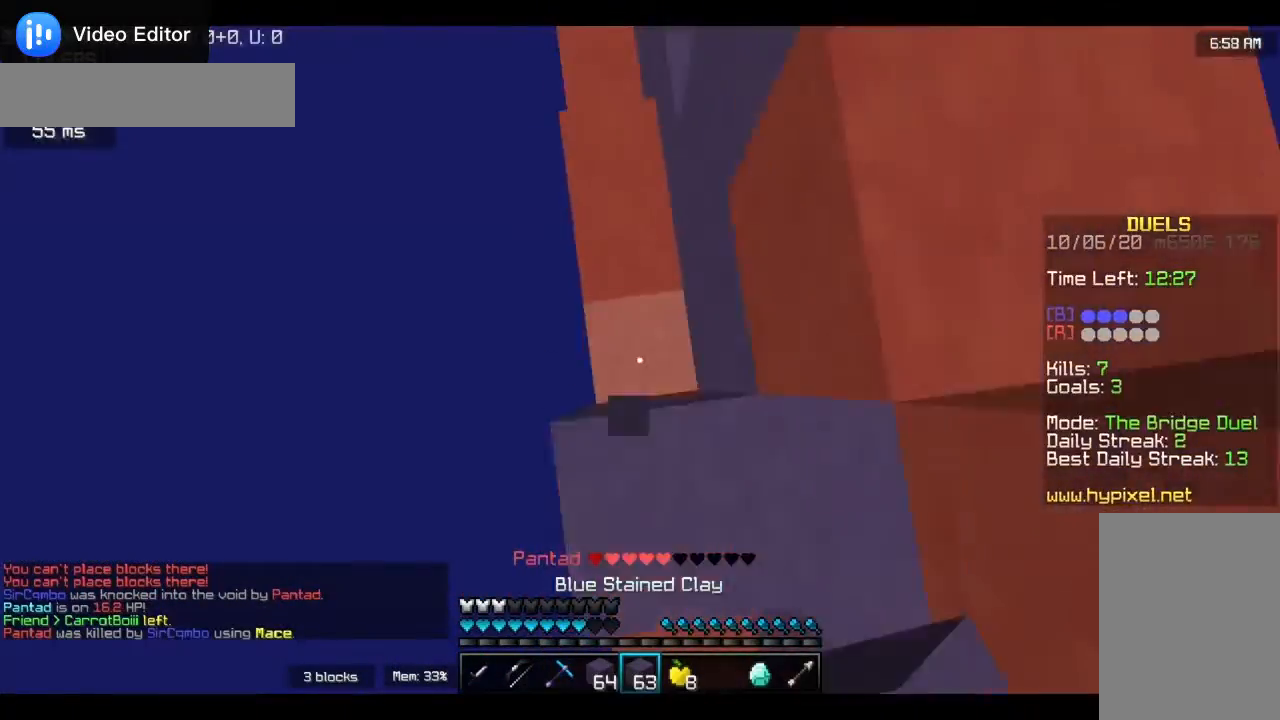
Gameplay with keyboard and mouse; each line is a JSON object with the keys and mouse buttons held at the frame after it. "events" lists presses ("down") and releases ("up") of "a", "d", "s", "w", "mouse_left" and "mouse_right" between this image and that frame as [ms after this image, input, new state], when the widget could be followed in between. "mouse_left", "mouse_right" = the "left", "right" buttons of the "mouse" list. No other keys are recorded. Fast repeated clicks can show as one long hold. Mouse movement is not recorded.
{"keys": ["a", "w"], "mouse": ["right"], "events": [[50, "mouse_right", "up"], [117, "mouse_right", "down"], [183, "a", "down"], [350, "a", "up"], [450, "a", "down"]]}
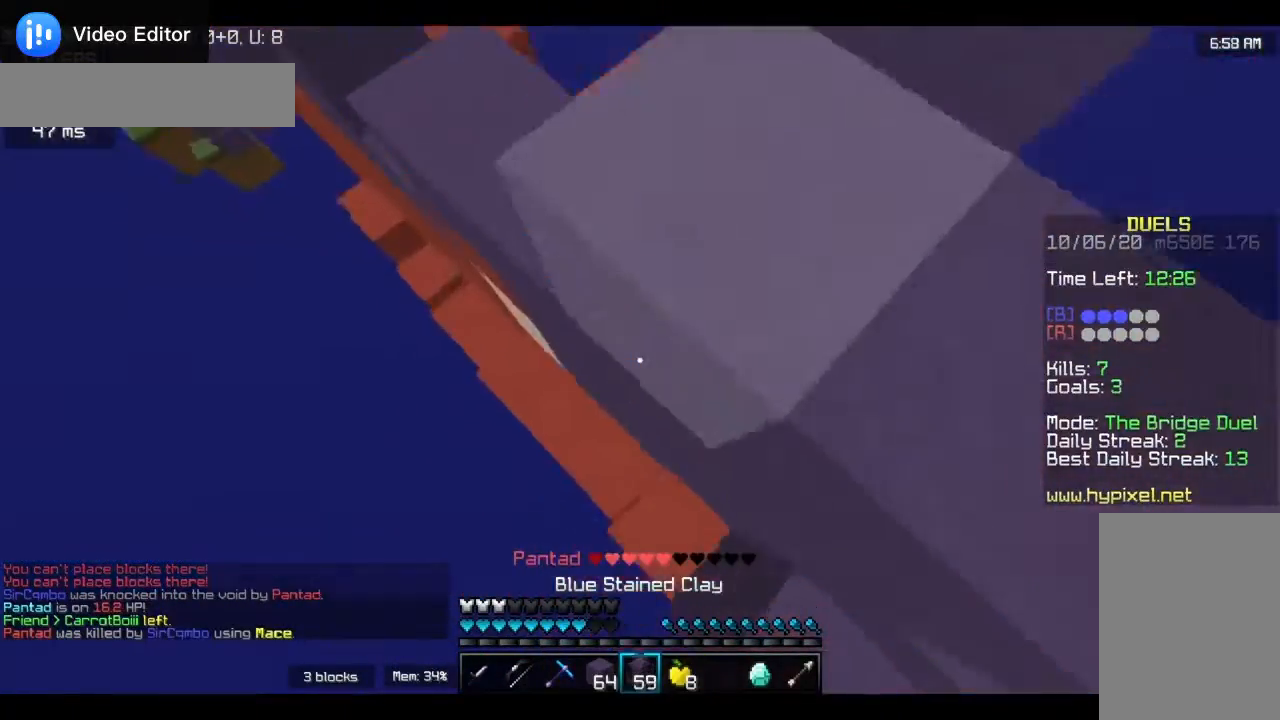
{"keys": ["a", "w"], "mouse": ["right"], "events": [[317, "mouse_right", "up"], [383, "mouse_right", "down"]]}
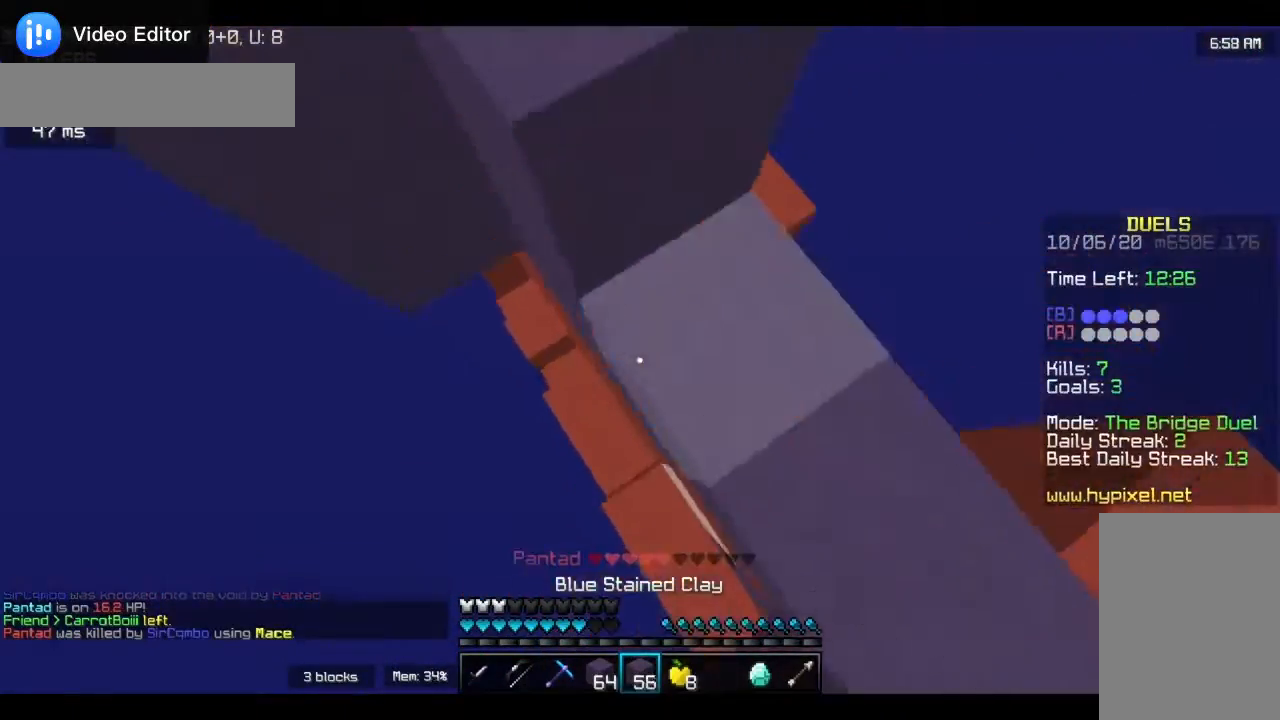
{"keys": ["a"], "mouse": [], "events": [[150, "w", "up"], [250, "s", "down"], [317, "d", "down"], [383, "a", "up"], [383, "mouse_right", "up"], [383, "s", "up"], [450, "a", "down"], [483, "d", "up"]]}
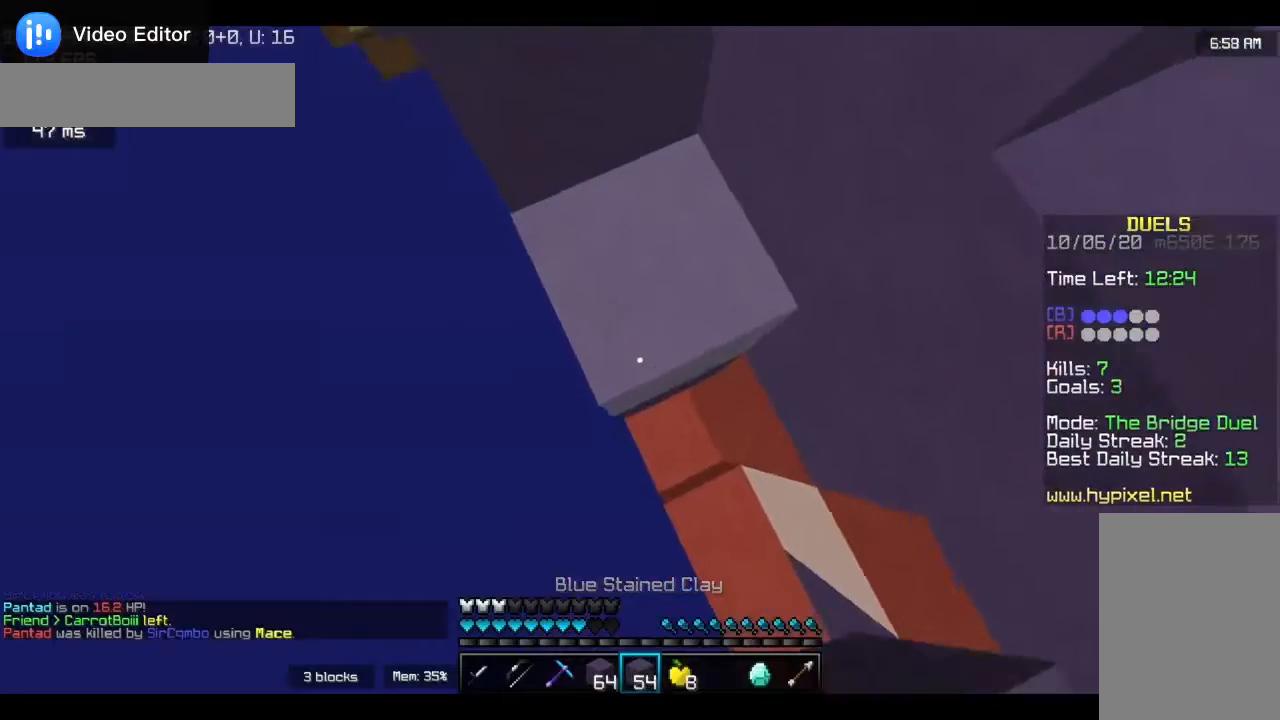
{"keys": ["d", "s"], "mouse": [], "events": [[50, "a", "up"], [83, "mouse_right", "down"], [83, "w", "down"], [217, "d", "down"], [217, "mouse_right", "up"], [250, "w", "up"], [383, "d", "up"], [383, "s", "down"], [450, "d", "down"]]}
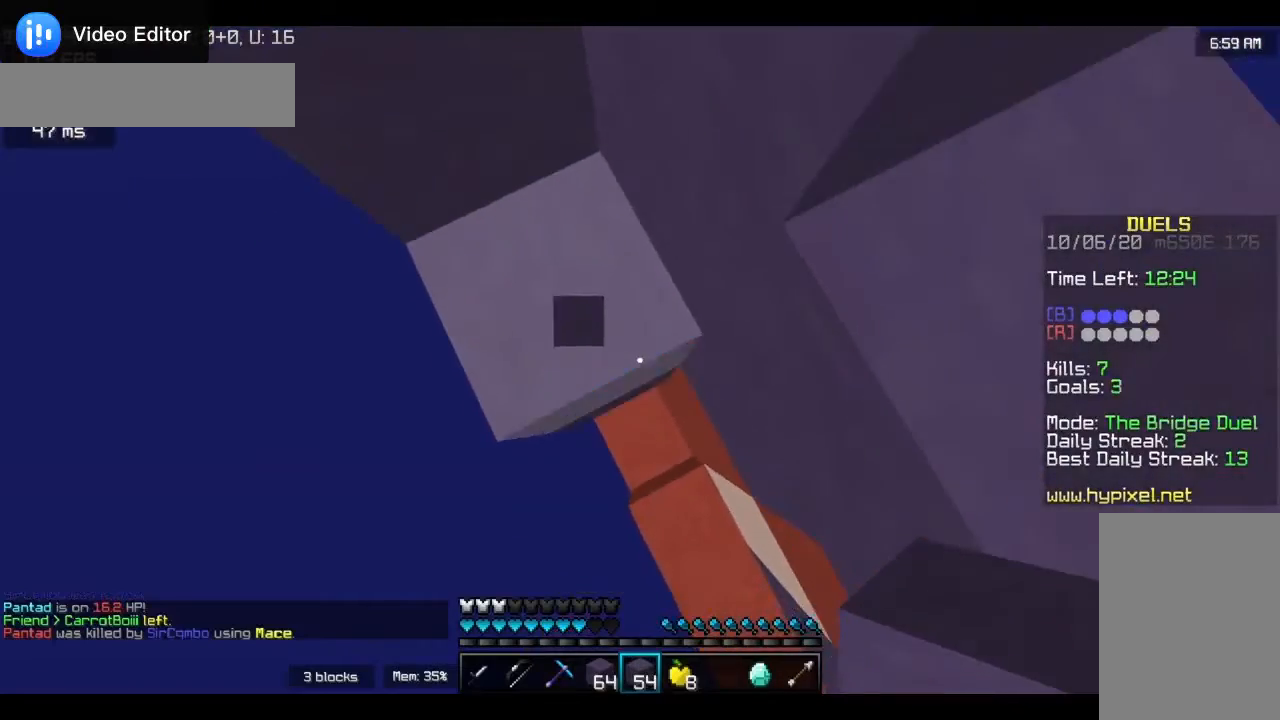
{"keys": ["w"], "mouse": [], "events": [[117, "a", "down"], [150, "s", "up"], [183, "d", "up"], [183, "w", "down"], [283, "a", "up"]]}
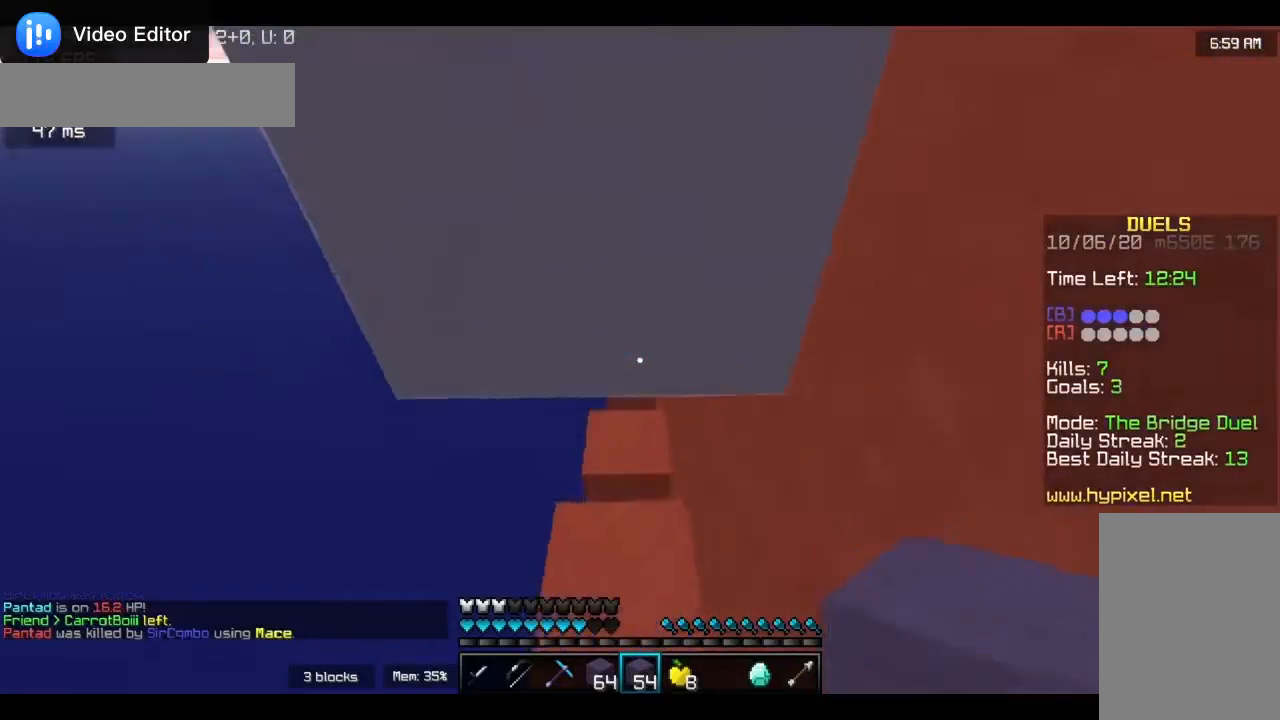
{"keys": ["w"], "mouse": [], "events": []}
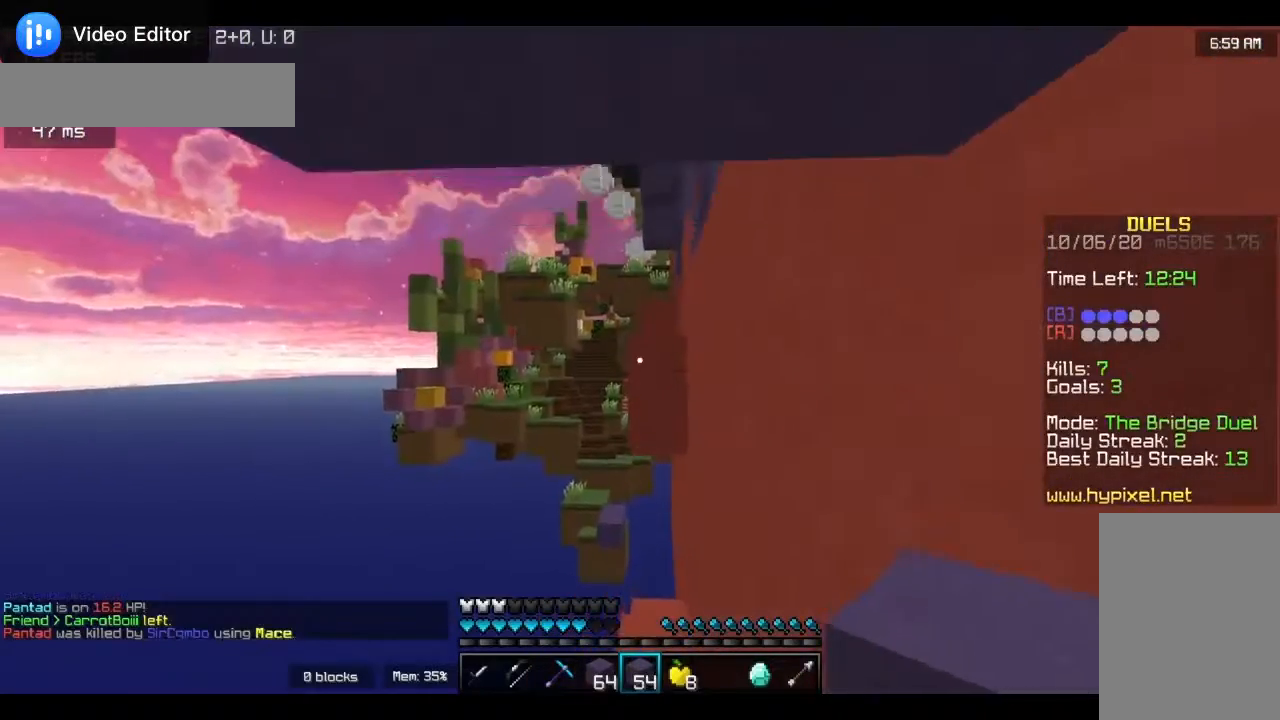
{"keys": ["w"], "mouse": ["right"], "events": [[417, "mouse_right", "down"]]}
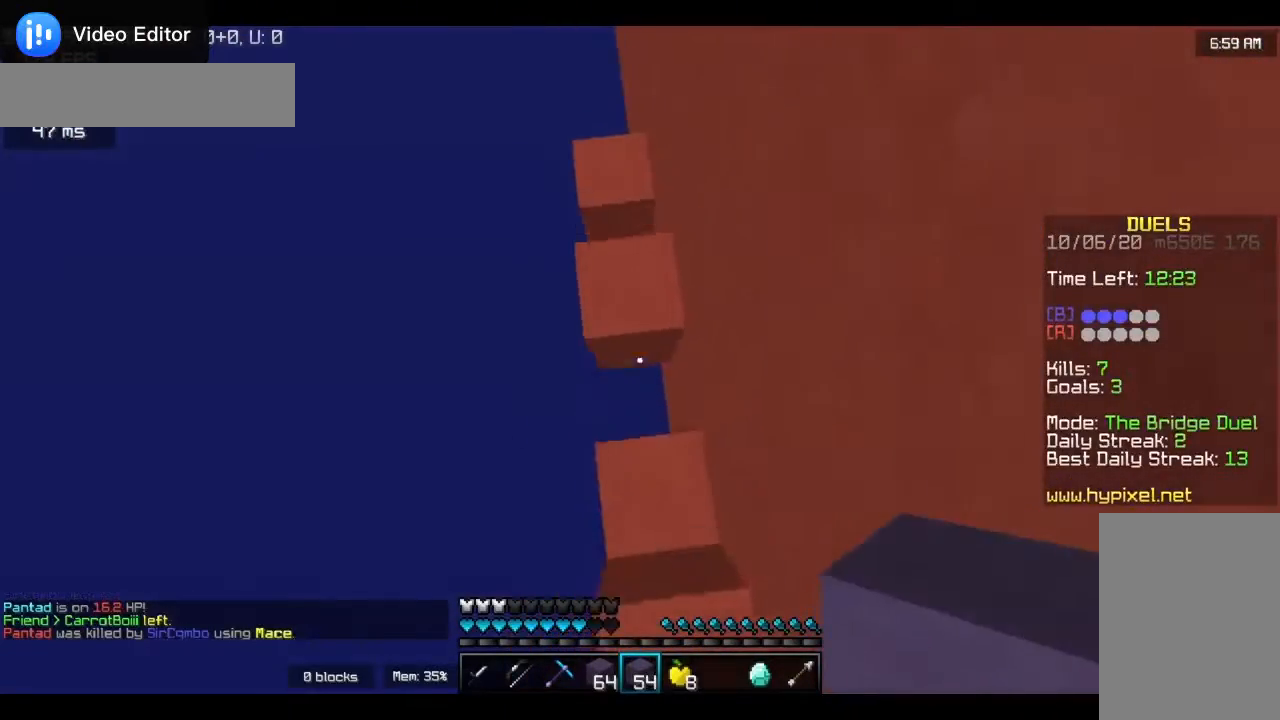
{"keys": ["w"], "mouse": [], "events": [[217, "w", "up"], [350, "mouse_right", "up"], [350, "w", "down"]]}
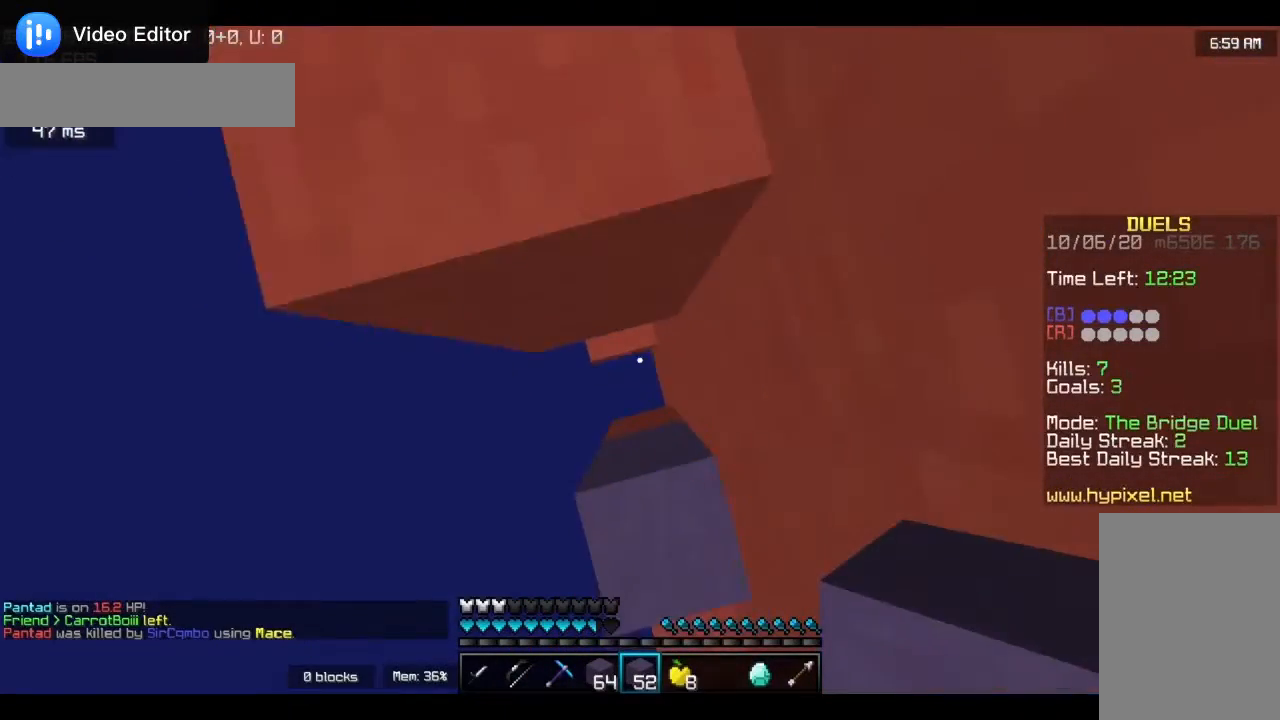
{"keys": ["d"], "mouse": ["right"], "events": [[17, "mouse_right", "down"], [50, "w", "up"], [217, "a", "down"], [317, "a", "up"], [383, "mouse_right", "up"], [417, "d", "down"], [417, "mouse_right", "down"]]}
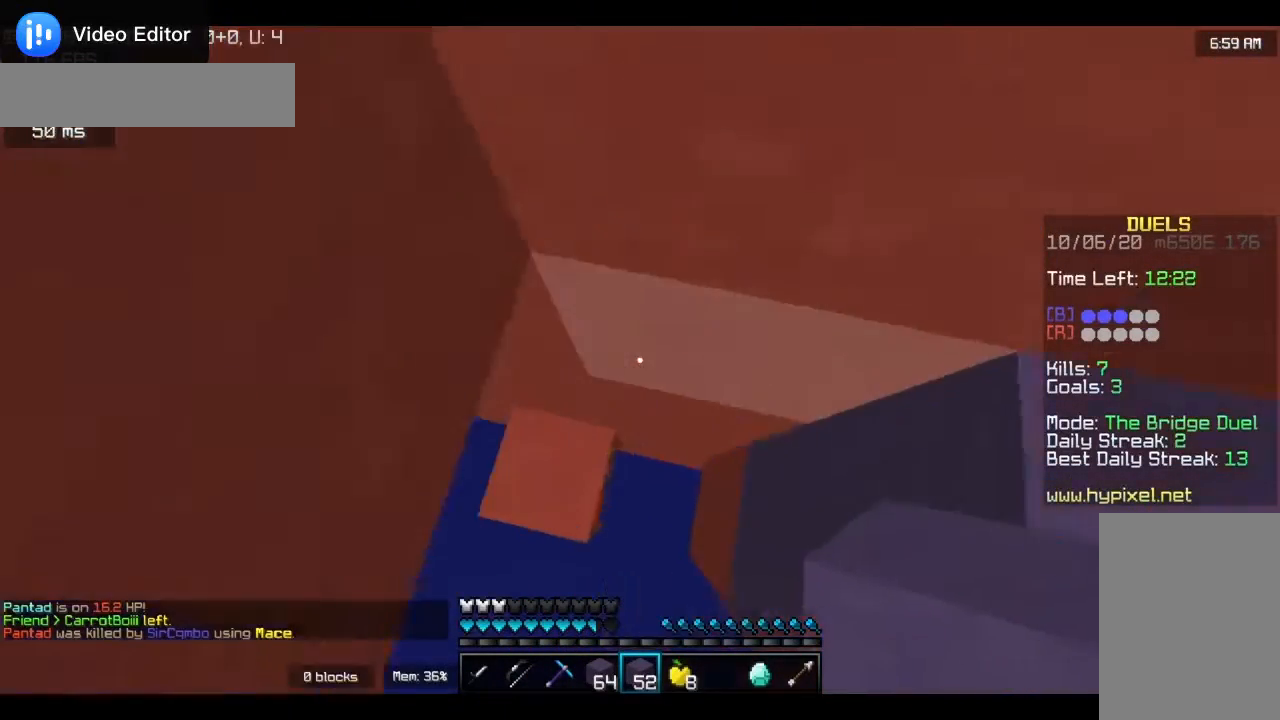
{"keys": [], "mouse": ["right"], "events": [[50, "d", "up"]]}
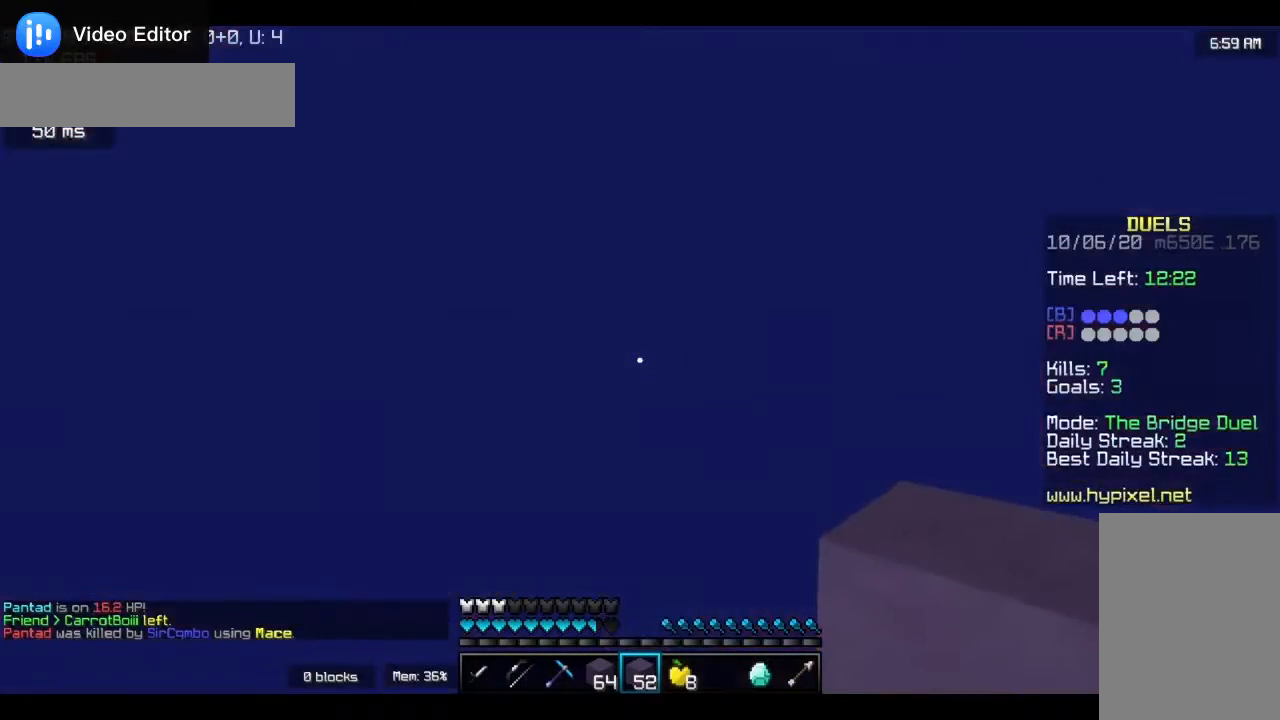
{"keys": ["w"], "mouse": [], "events": [[50, "mouse_right", "up"], [217, "w", "down"]]}
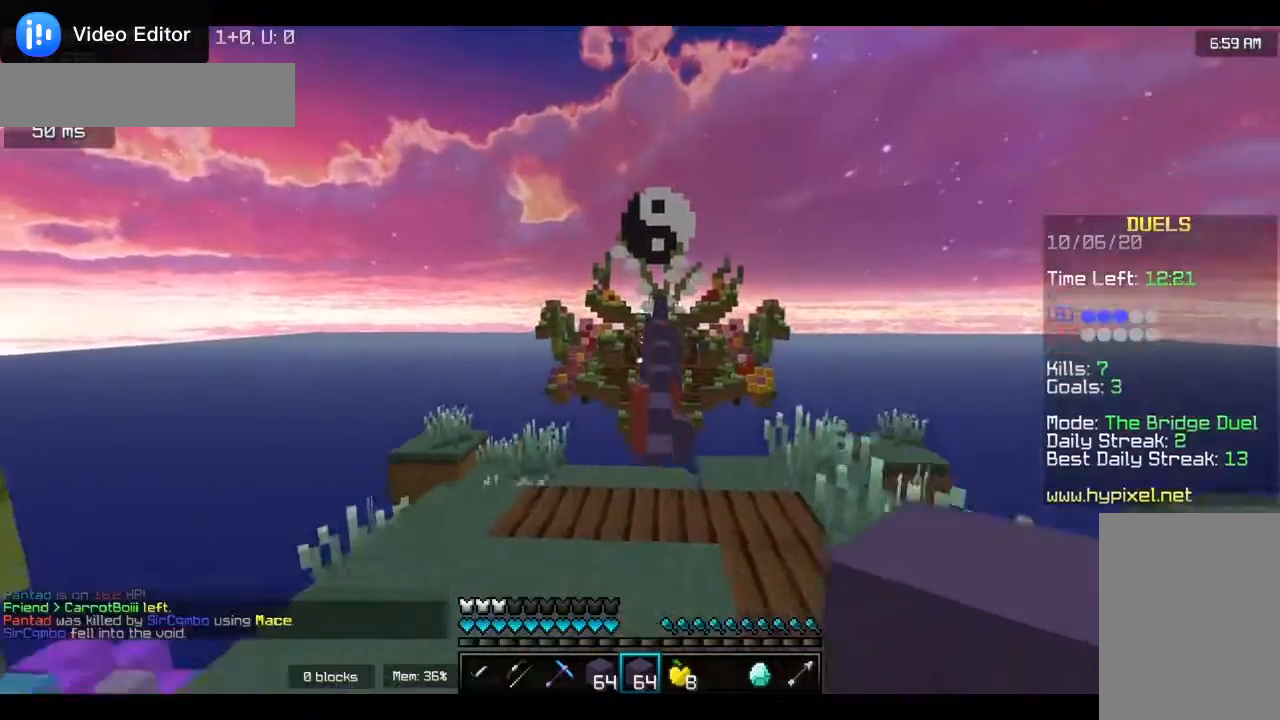
{"keys": ["w"], "mouse": [], "events": []}
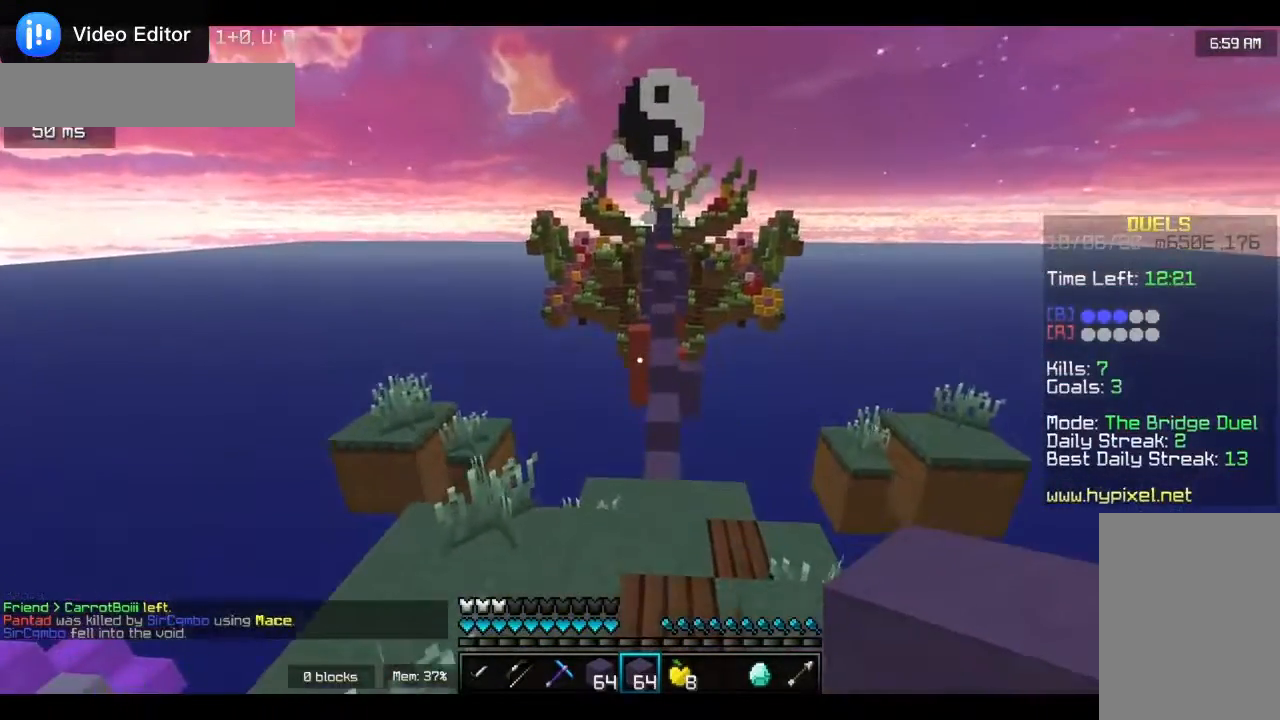
{"keys": ["w"], "mouse": [], "events": []}
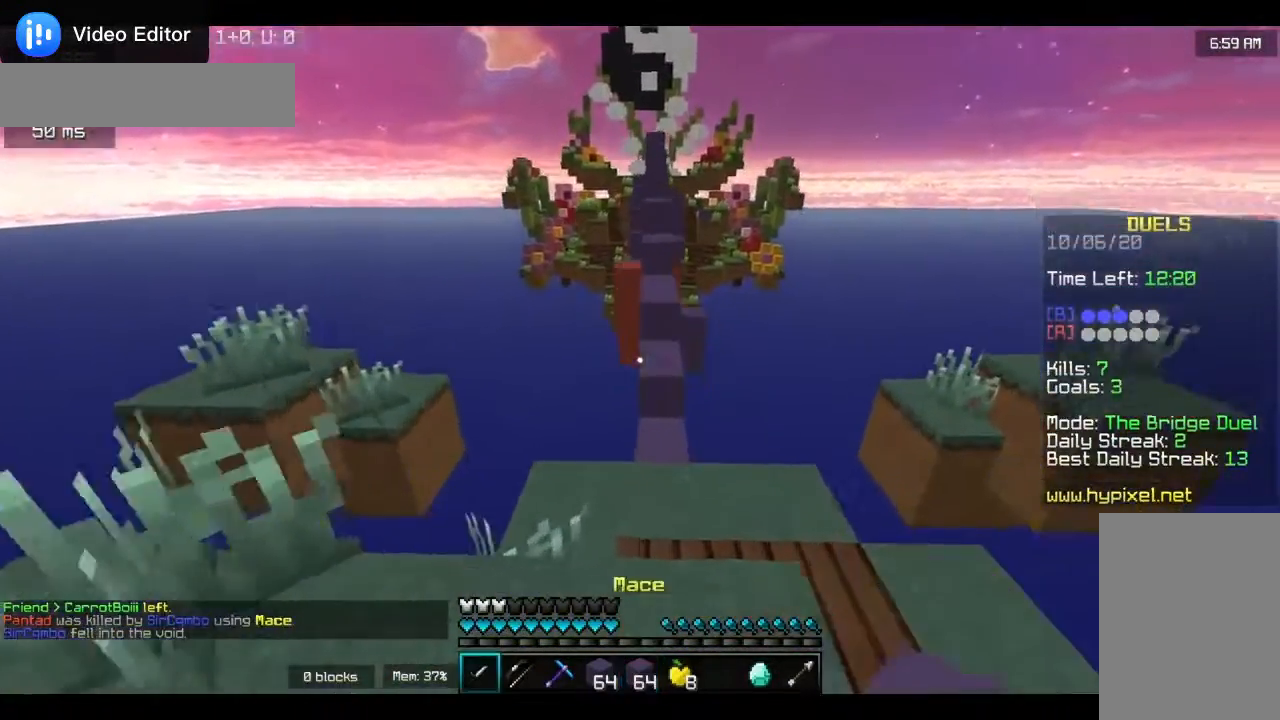
{"keys": ["w"], "mouse": [], "events": []}
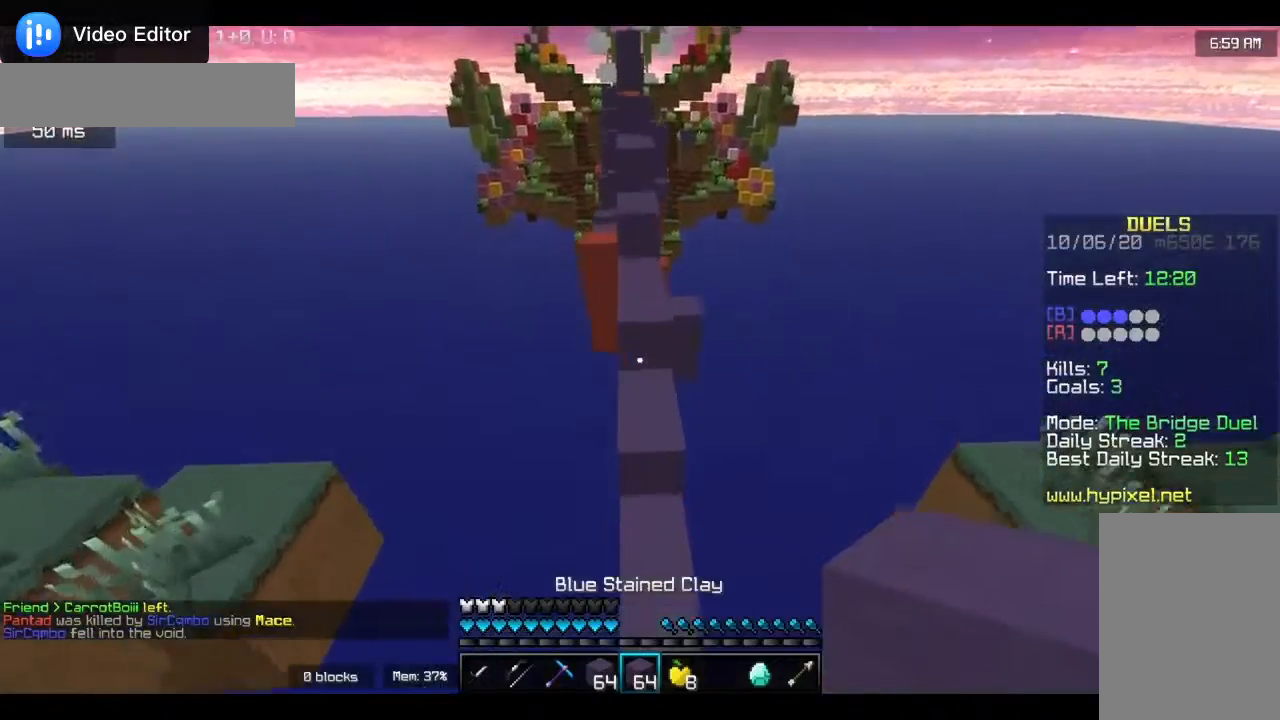
{"keys": ["w"], "mouse": [], "events": []}
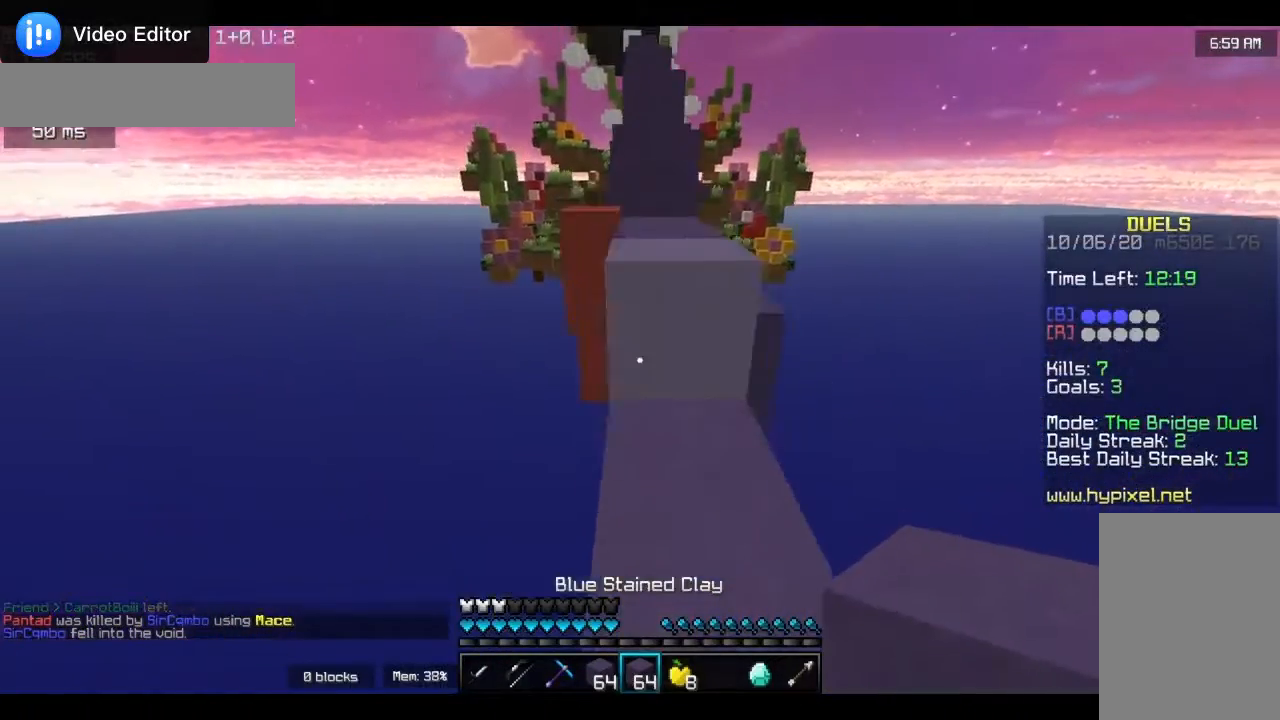
{"keys": ["w"], "mouse": [], "events": []}
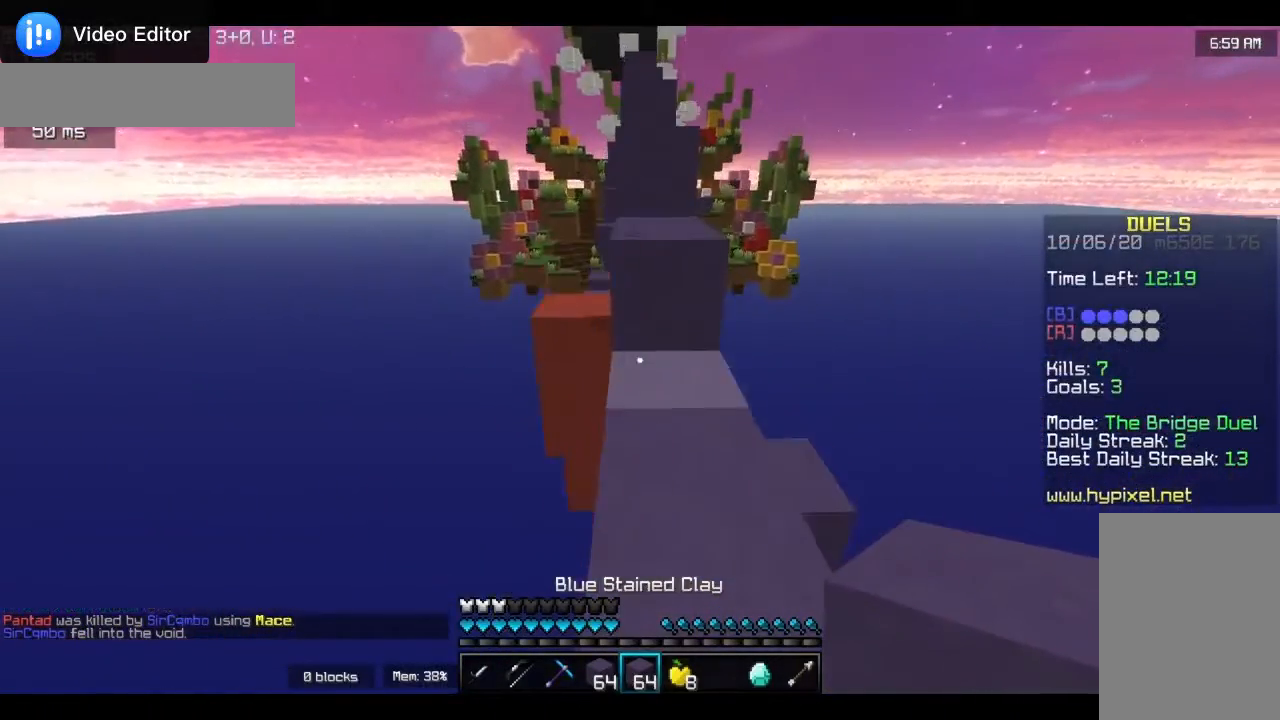
{"keys": ["w"], "mouse": [], "events": []}
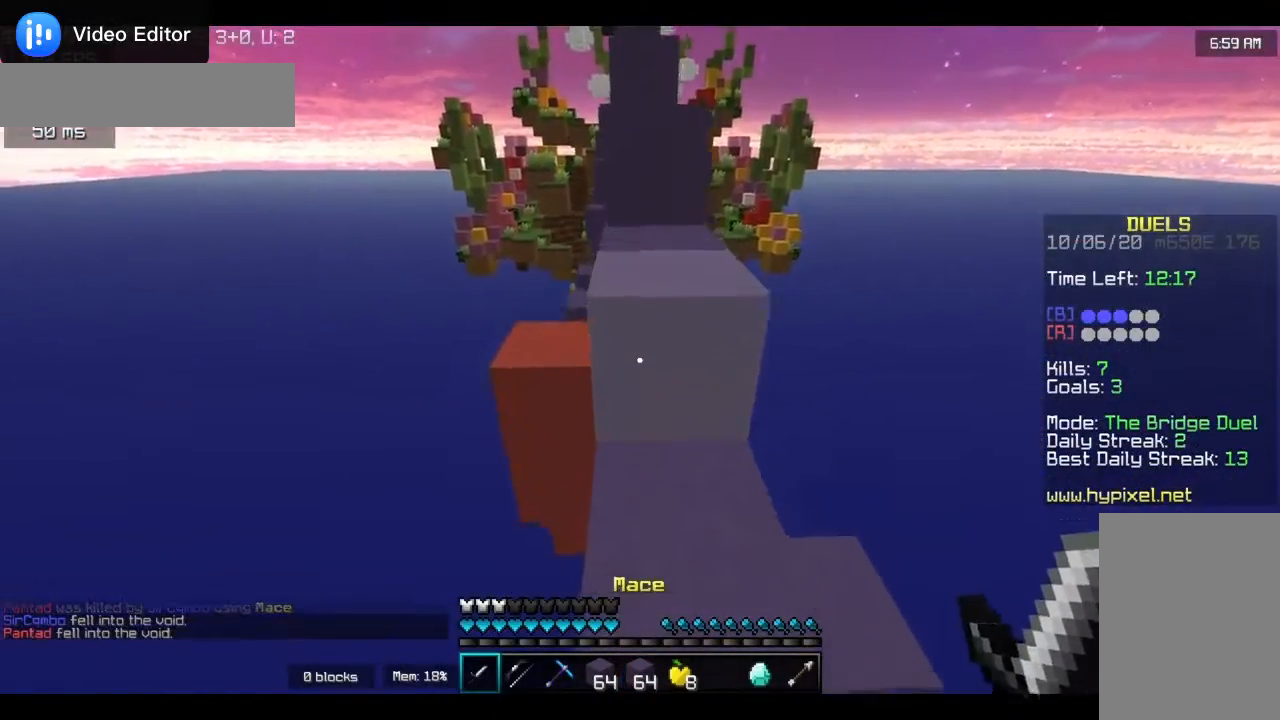
{"keys": ["w"], "mouse": [], "events": []}
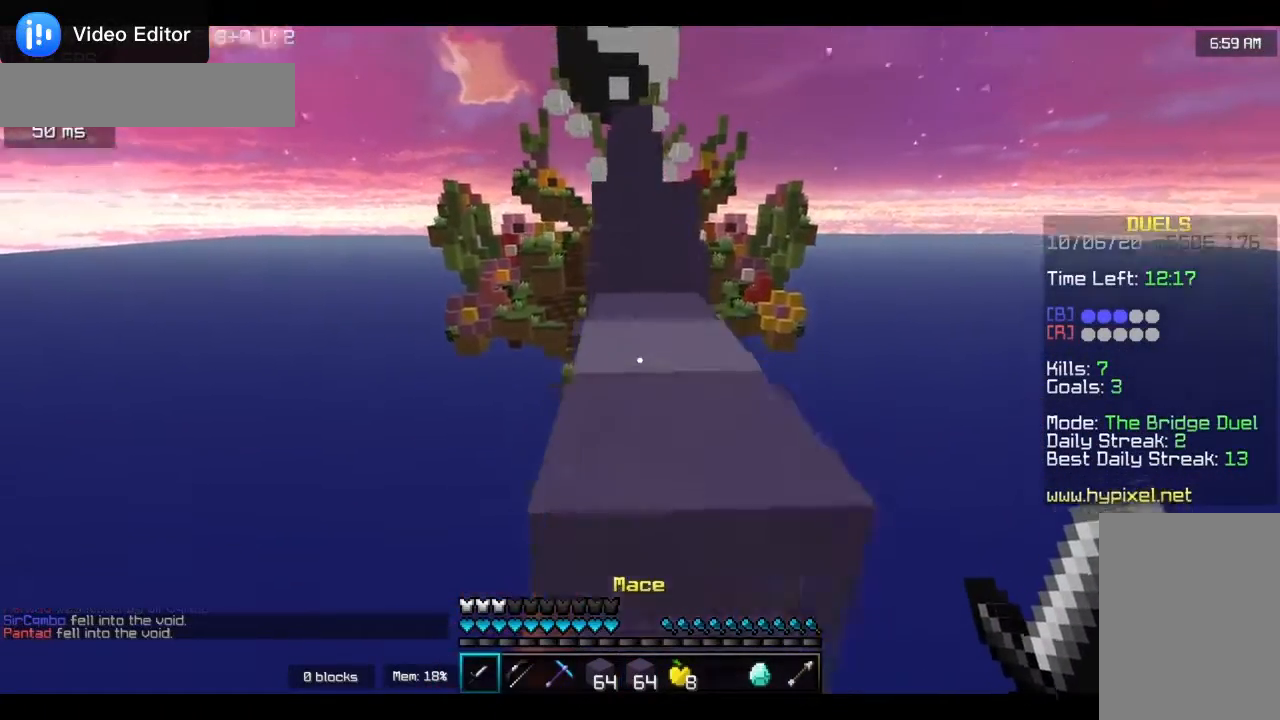
{"keys": ["w"], "mouse": [], "events": []}
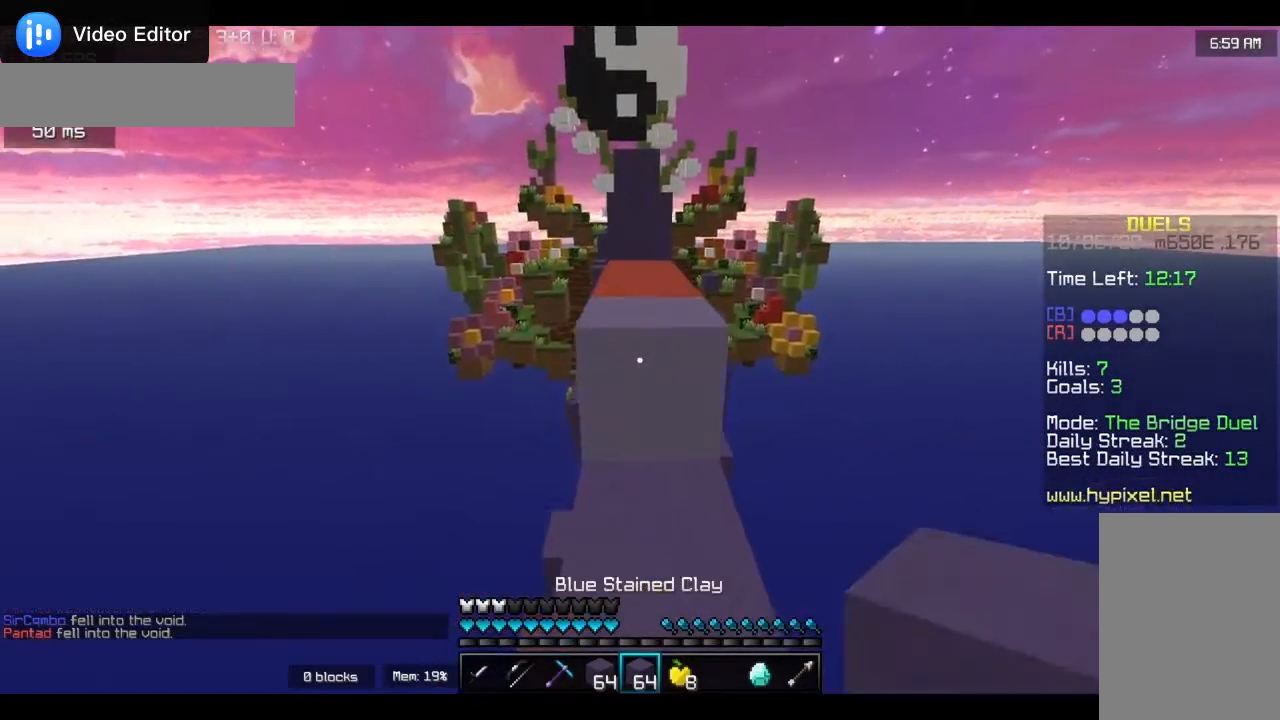
{"keys": ["w"], "mouse": [], "events": []}
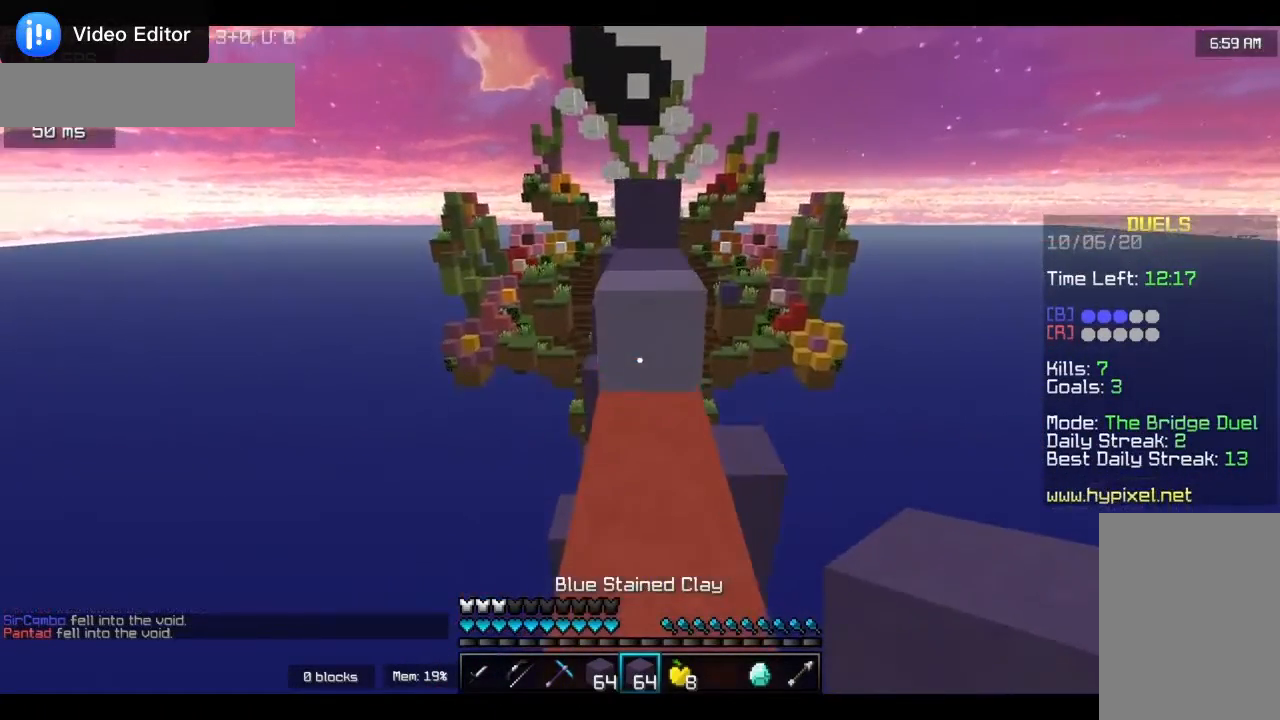
{"keys": ["w"], "mouse": [], "events": []}
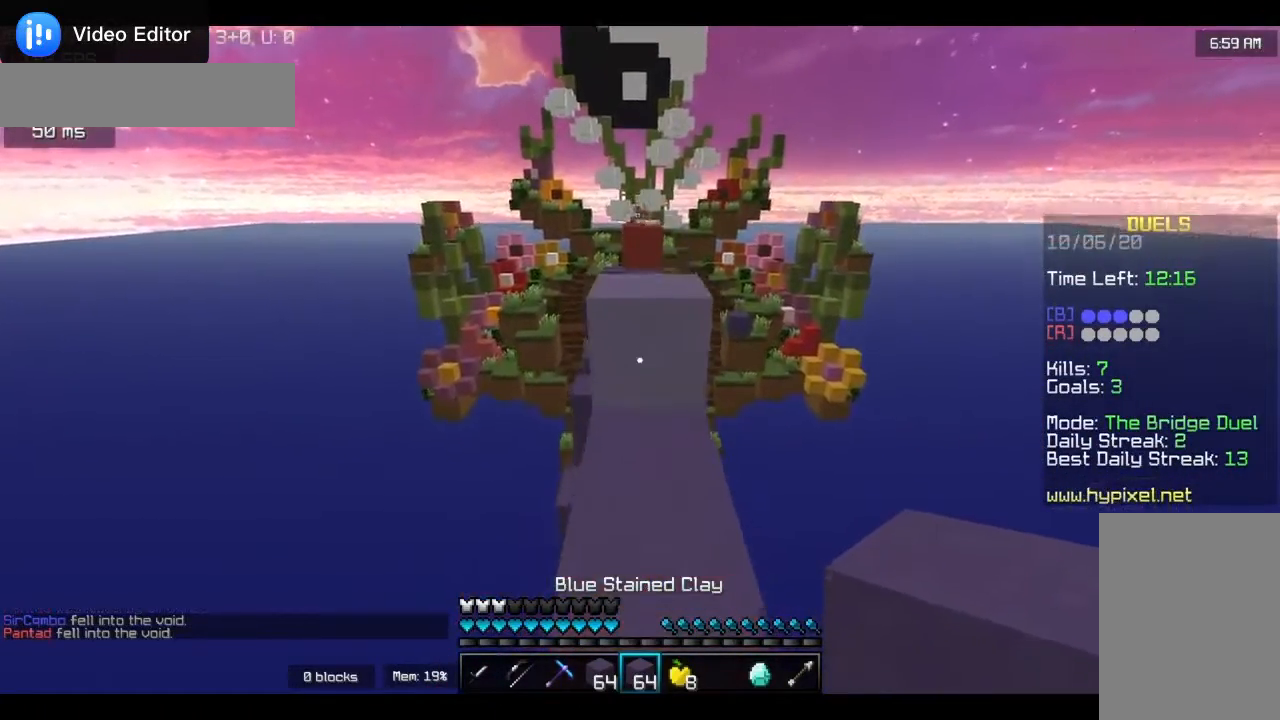
{"keys": ["w"], "mouse": [], "events": []}
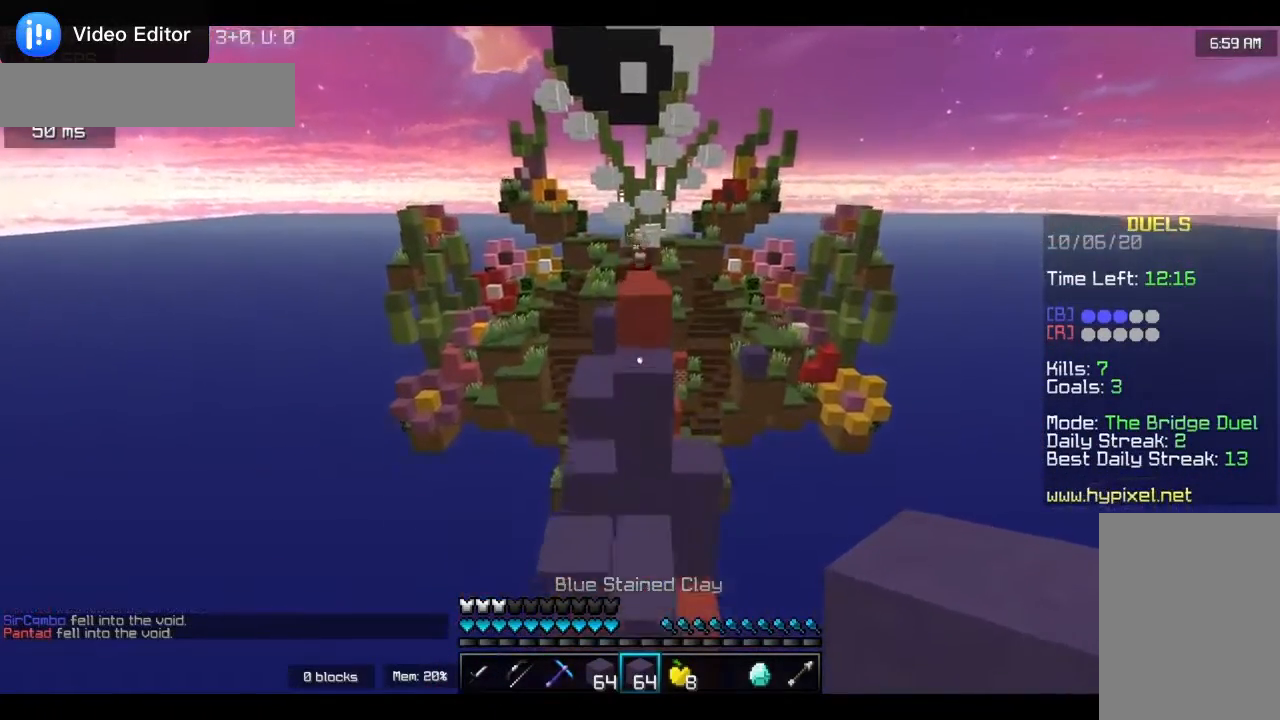
{"keys": ["w"], "mouse": [], "events": []}
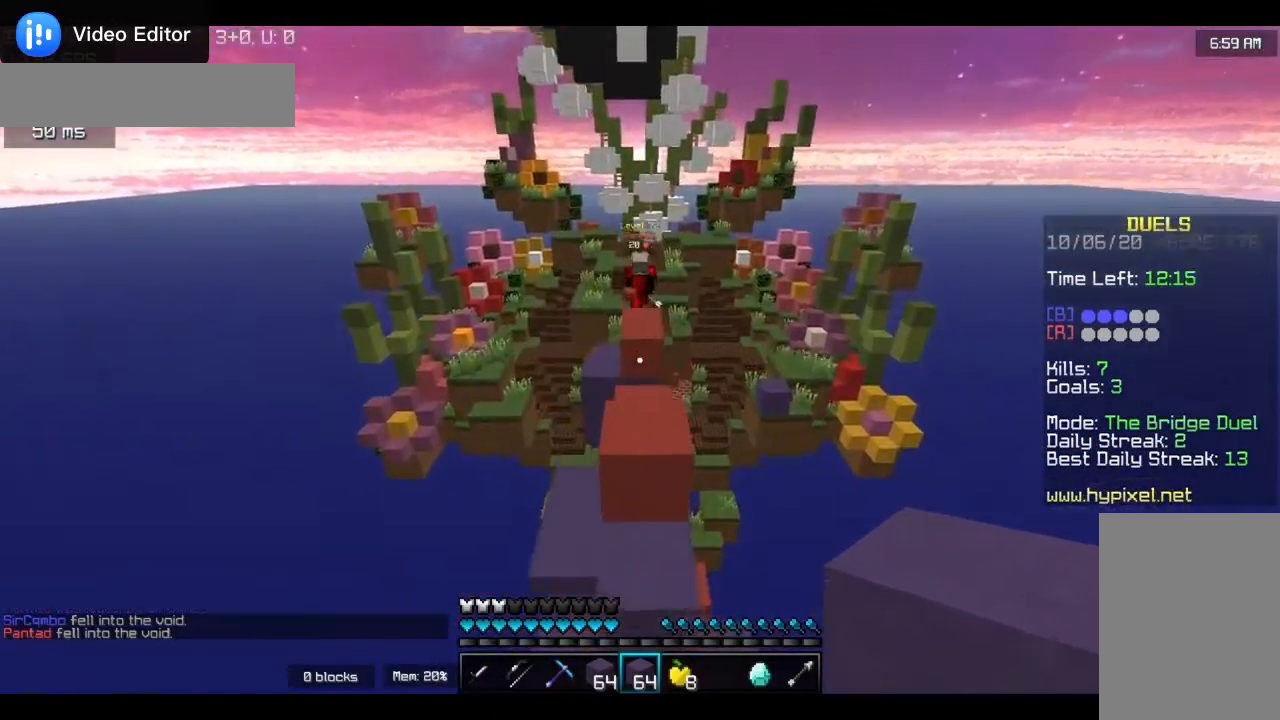
{"keys": ["w"], "mouse": ["right"], "events": [[467, "mouse_right", "down"]]}
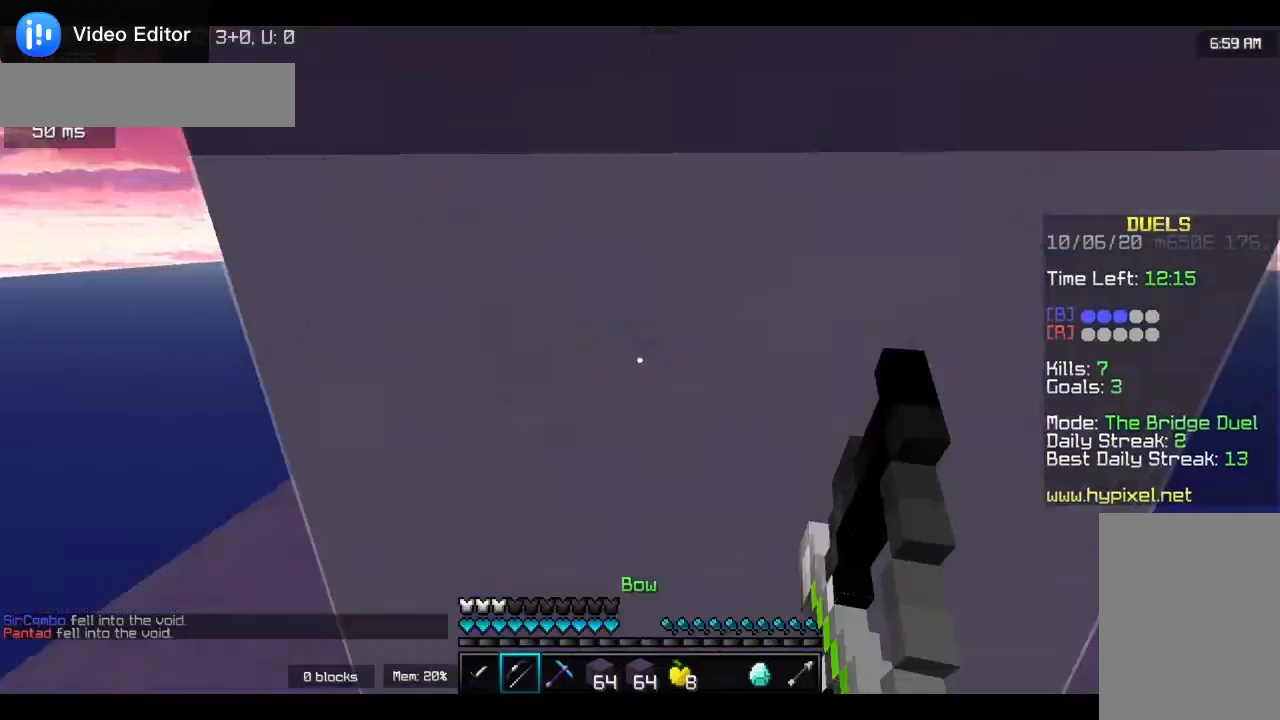
{"keys": ["d", "s"], "mouse": ["right"], "events": [[100, "w", "up"], [167, "s", "down"], [467, "d", "down"]]}
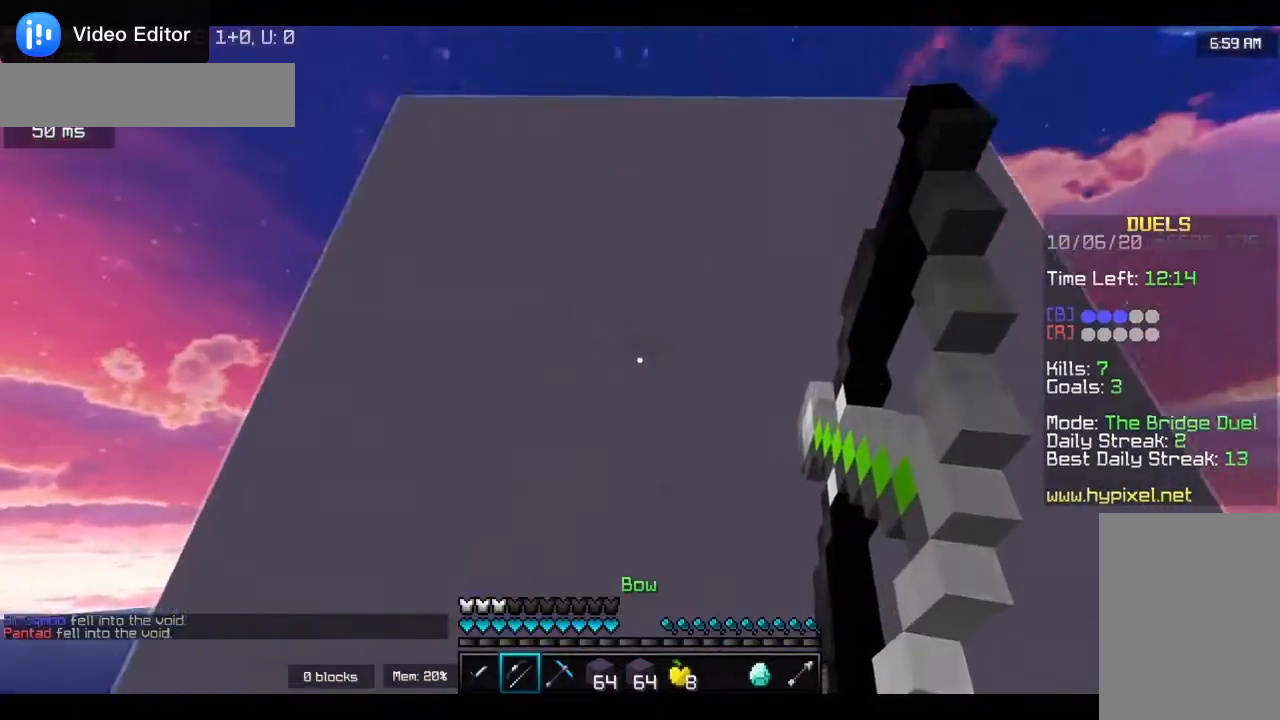
{"keys": ["s"], "mouse": ["right"], "events": [[167, "s", "up"], [200, "d", "up"], [500, "s", "down"]]}
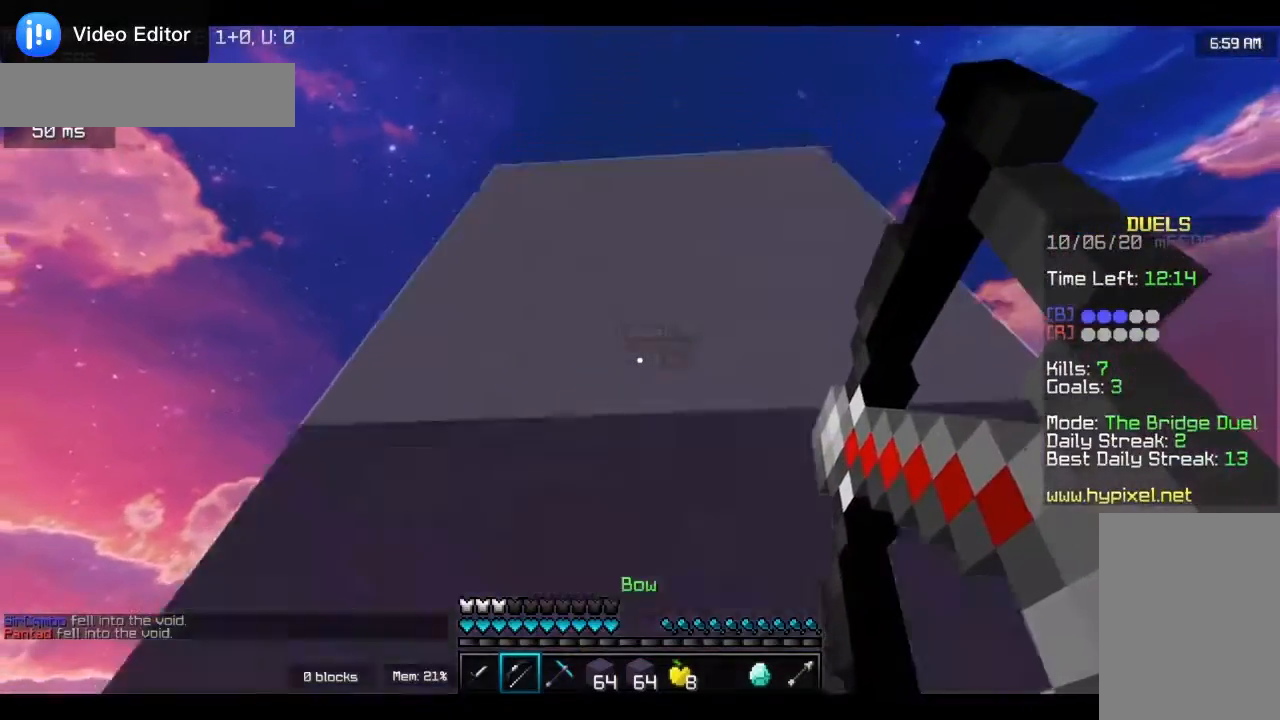
{"keys": ["s"], "mouse": ["right"], "events": [[333, "mouse_right", "up"], [500, "mouse_right", "down"]]}
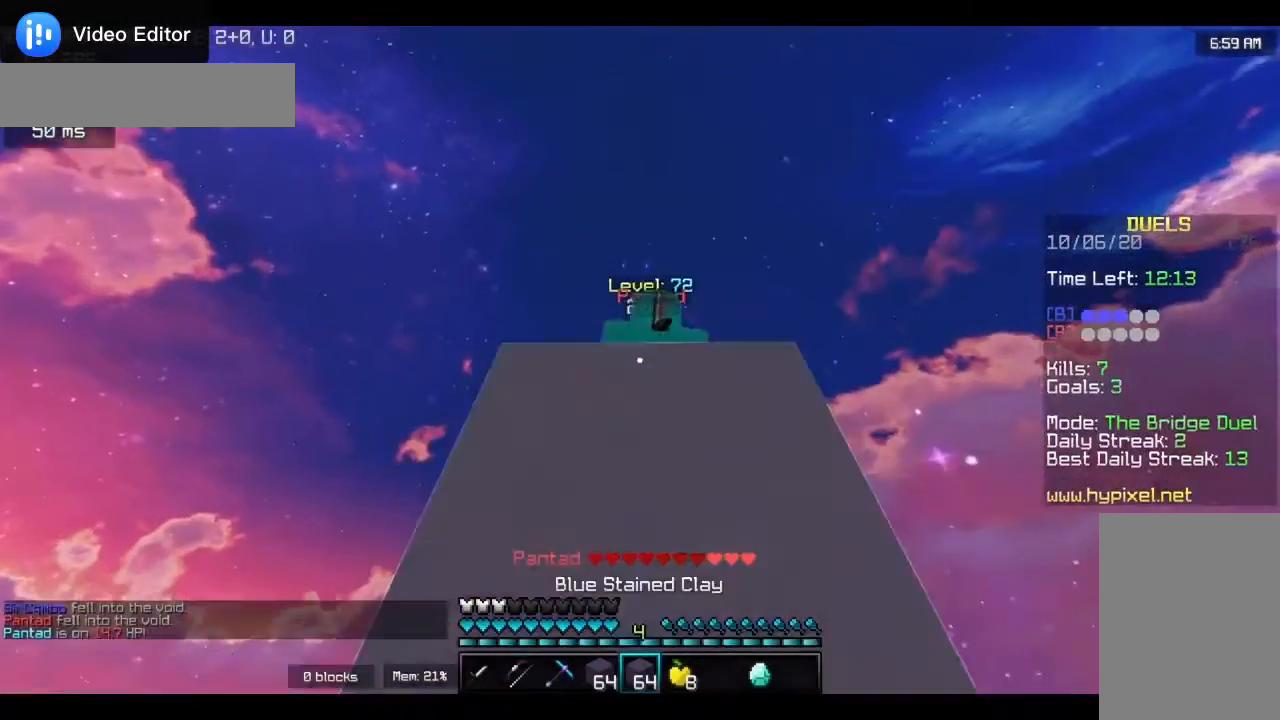
{"keys": [], "mouse": ["right"], "events": [[133, "mouse_right", "up"], [167, "mouse_right", "down"], [300, "s", "up"], [400, "mouse_right", "up"], [500, "mouse_right", "down"]]}
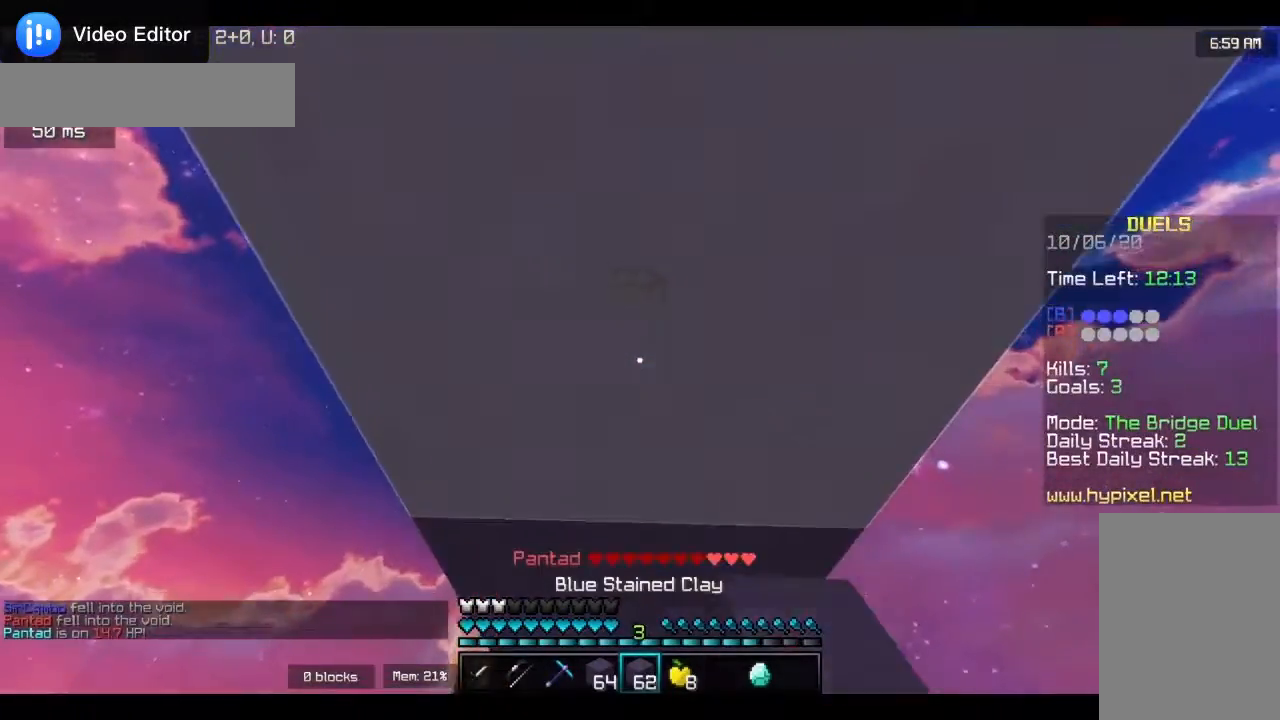
{"keys": ["a", "w"], "mouse": [], "events": [[67, "w", "down"], [133, "mouse_right", "up"], [467, "a", "down"]]}
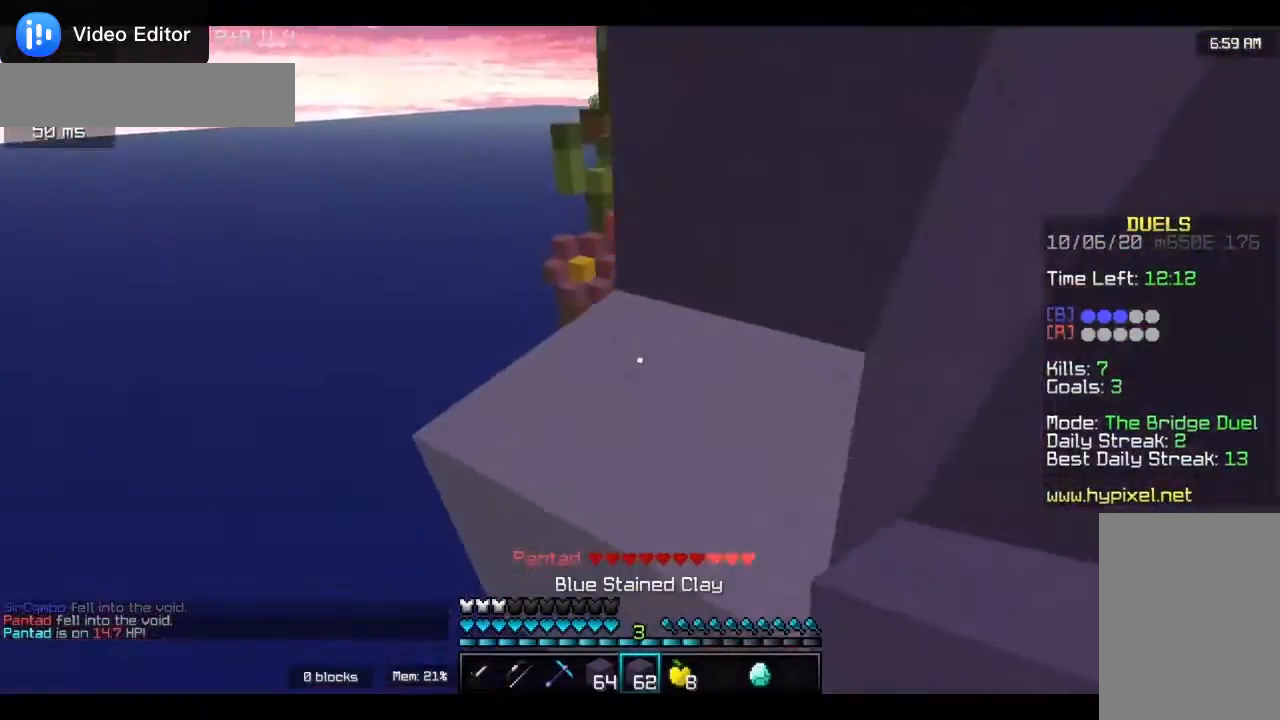
{"keys": ["d", "w"], "mouse": ["right"], "events": [[167, "mouse_right", "down"], [233, "a", "up"], [367, "d", "down"]]}
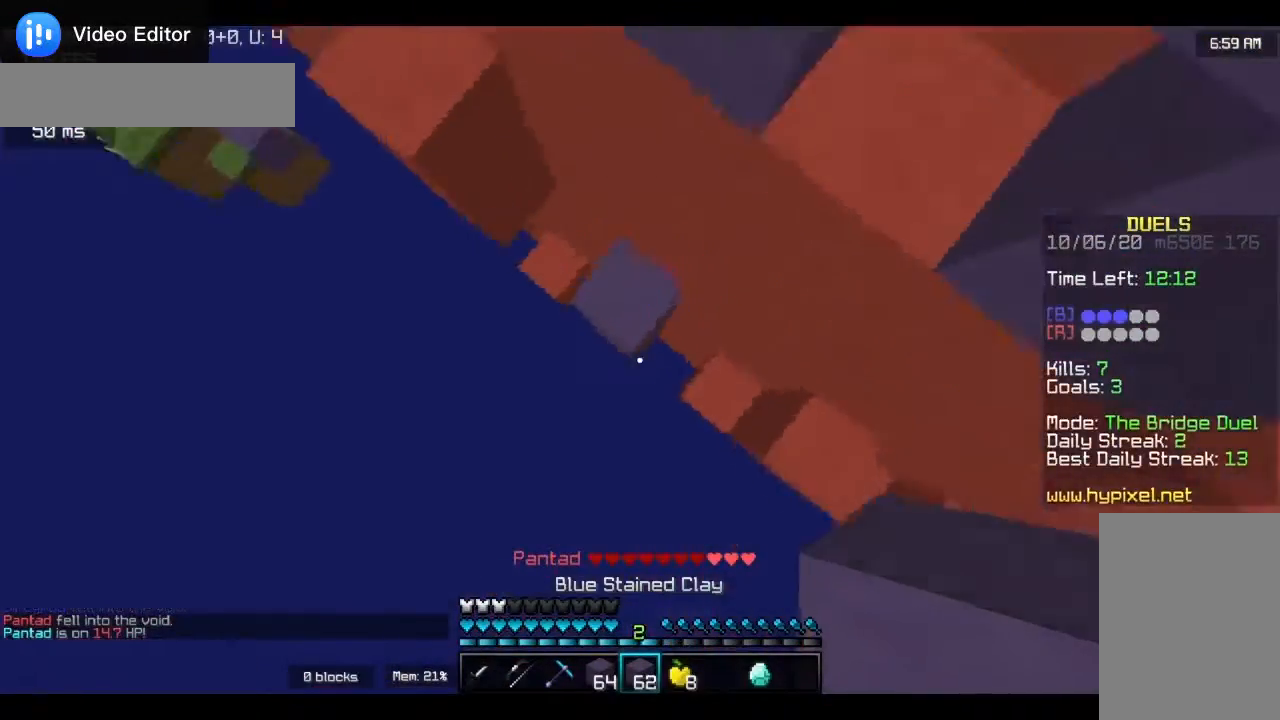
{"keys": ["w"], "mouse": ["right"], "events": [[67, "d", "up"], [267, "a", "down"], [467, "a", "up"]]}